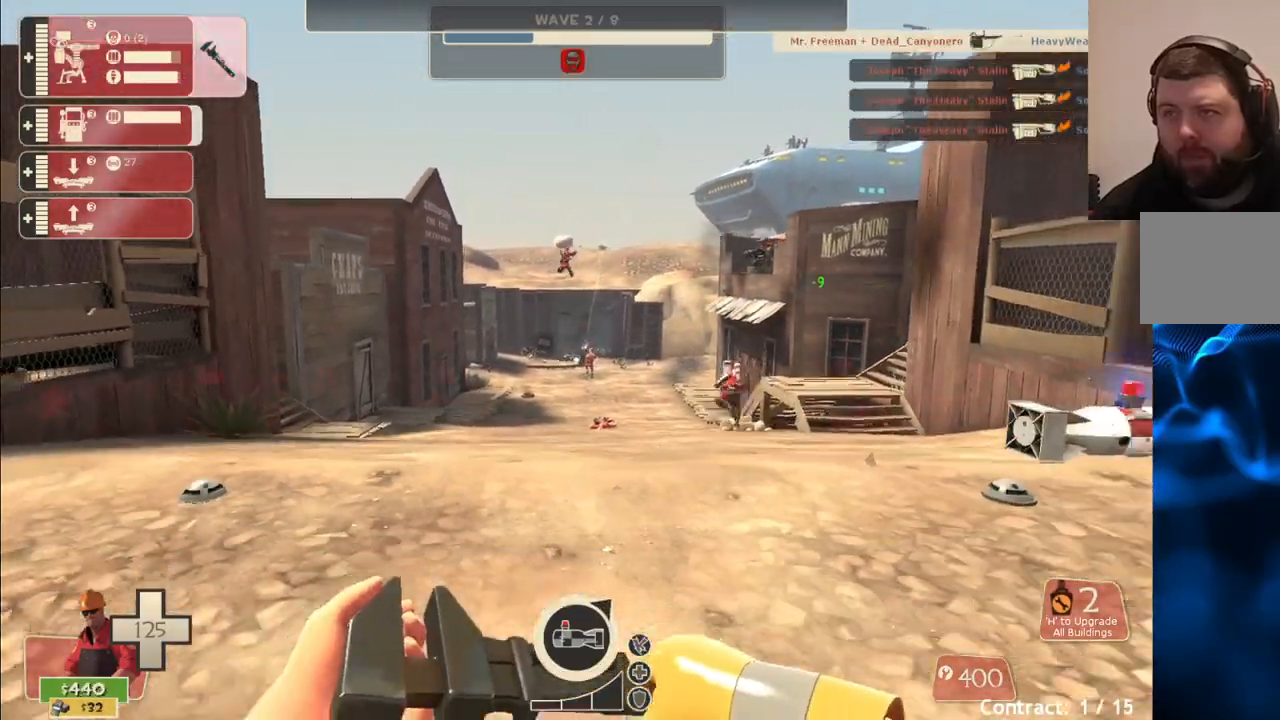
Gameplay with a controller (PlayStation layout); each line is a JSON object with the inputs held at the frame after it. "events" lists button and stick changes between this image and that frame as [ms after this image, input, new state], when the widget could be followed in between. Not read: L1.
{"buttons": [], "left_stick": "up-right", "right_stick": "center", "events": [[333, "left_stick", "up-right"]]}
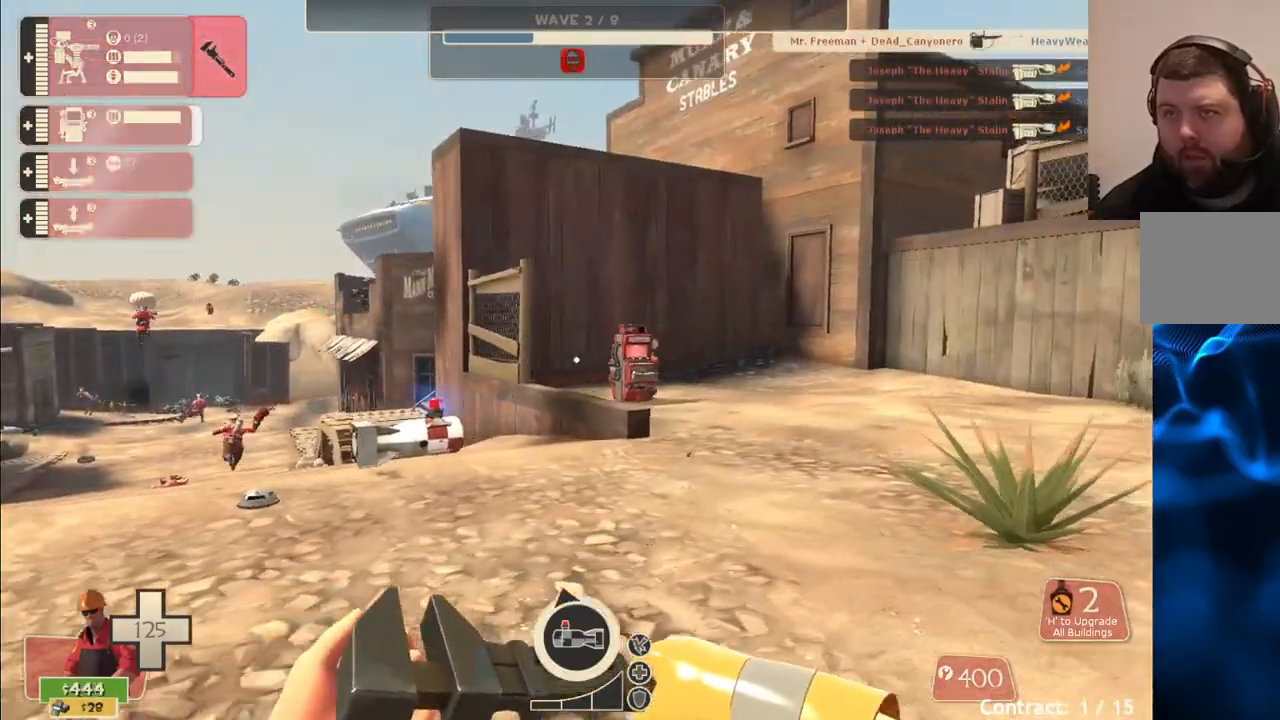
{"buttons": [], "left_stick": "up", "right_stick": "left", "events": [[400, "left_stick", "up"], [467, "right_stick", "left"]]}
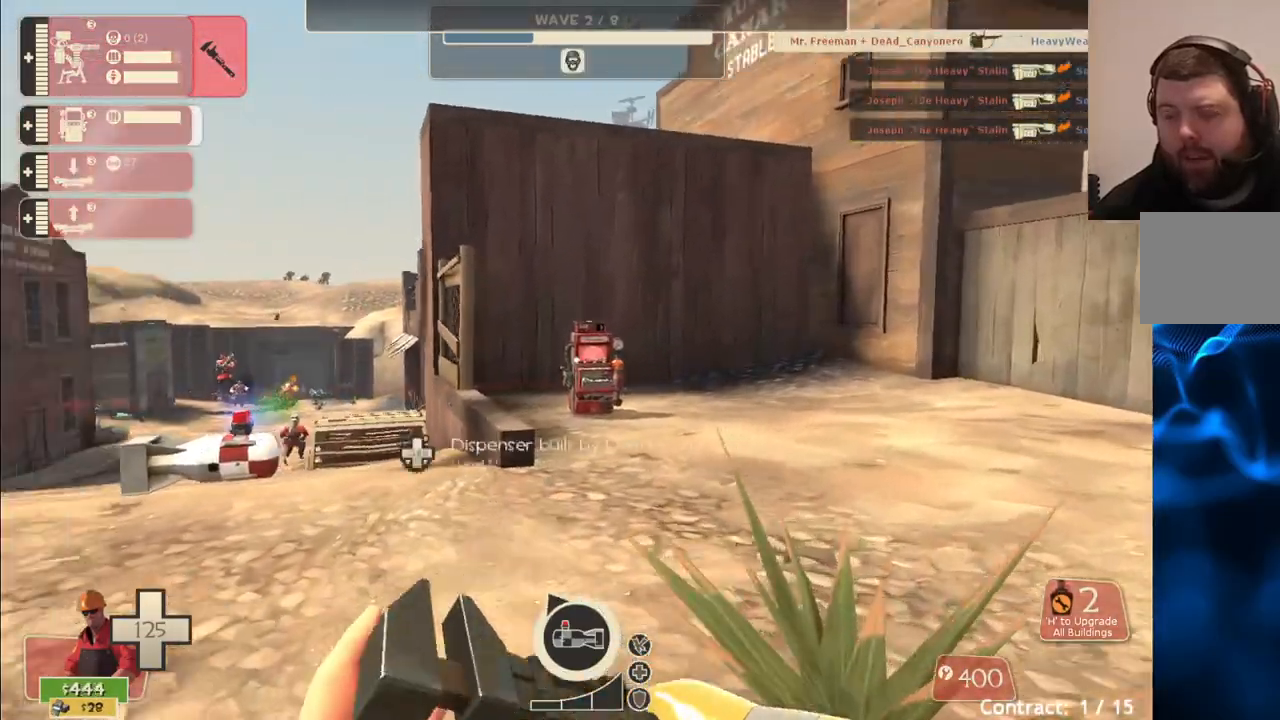
{"buttons": [], "left_stick": "up", "right_stick": "center", "events": [[117, "right_stick", "center"]]}
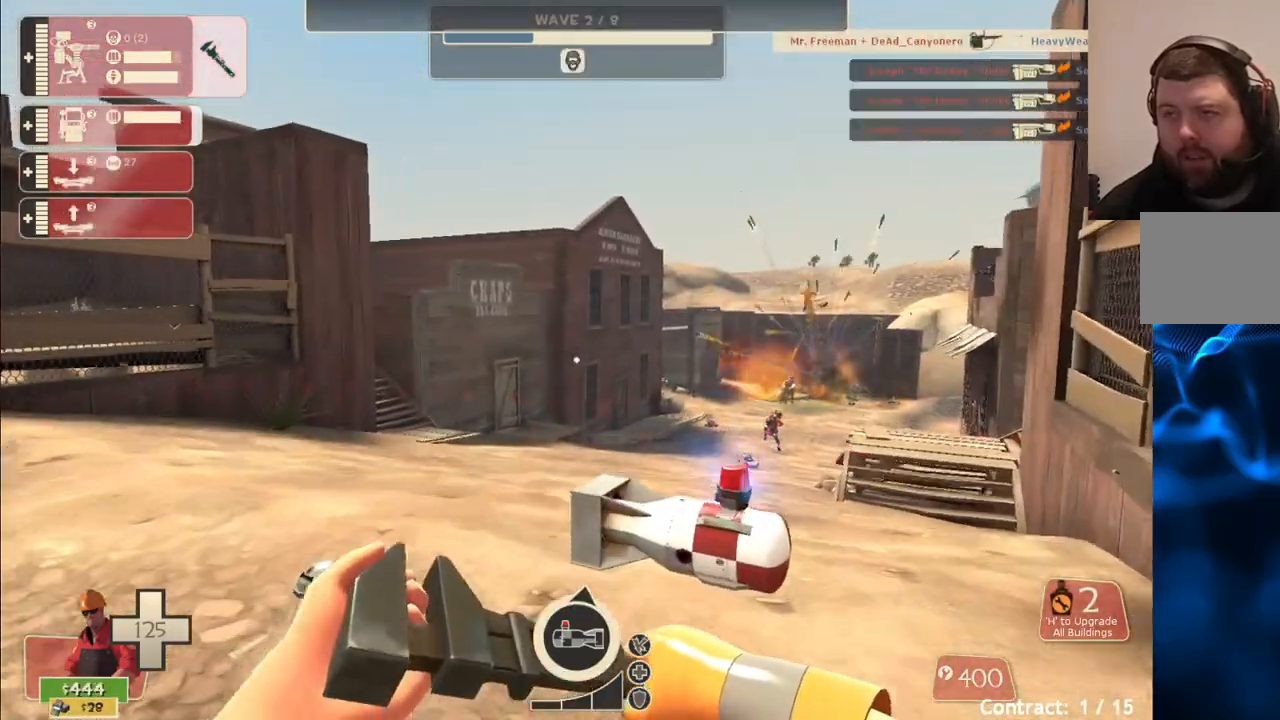
{"buttons": [], "left_stick": "up", "right_stick": "center", "events": []}
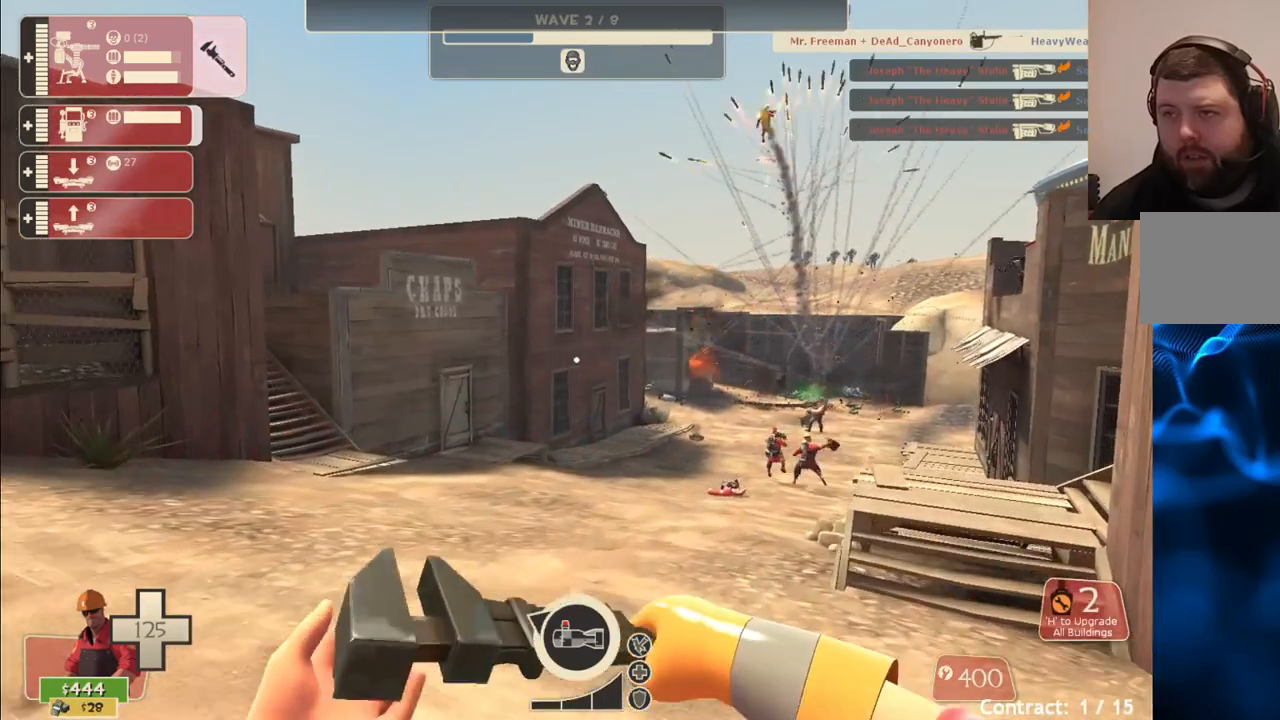
{"buttons": [], "left_stick": "center", "right_stick": "center", "events": [[250, "right_stick", "down"], [383, "right_stick", "center"], [400, "left_stick", "center"]]}
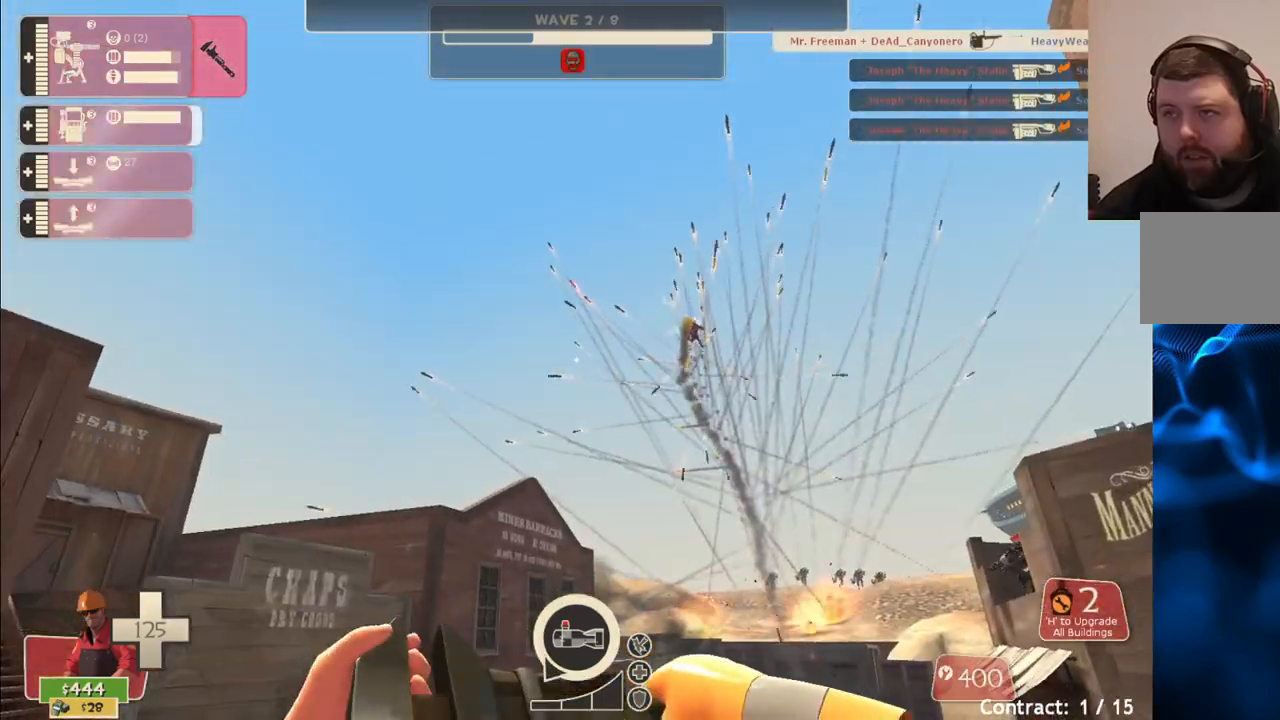
{"buttons": [], "left_stick": "center", "right_stick": "center", "events": []}
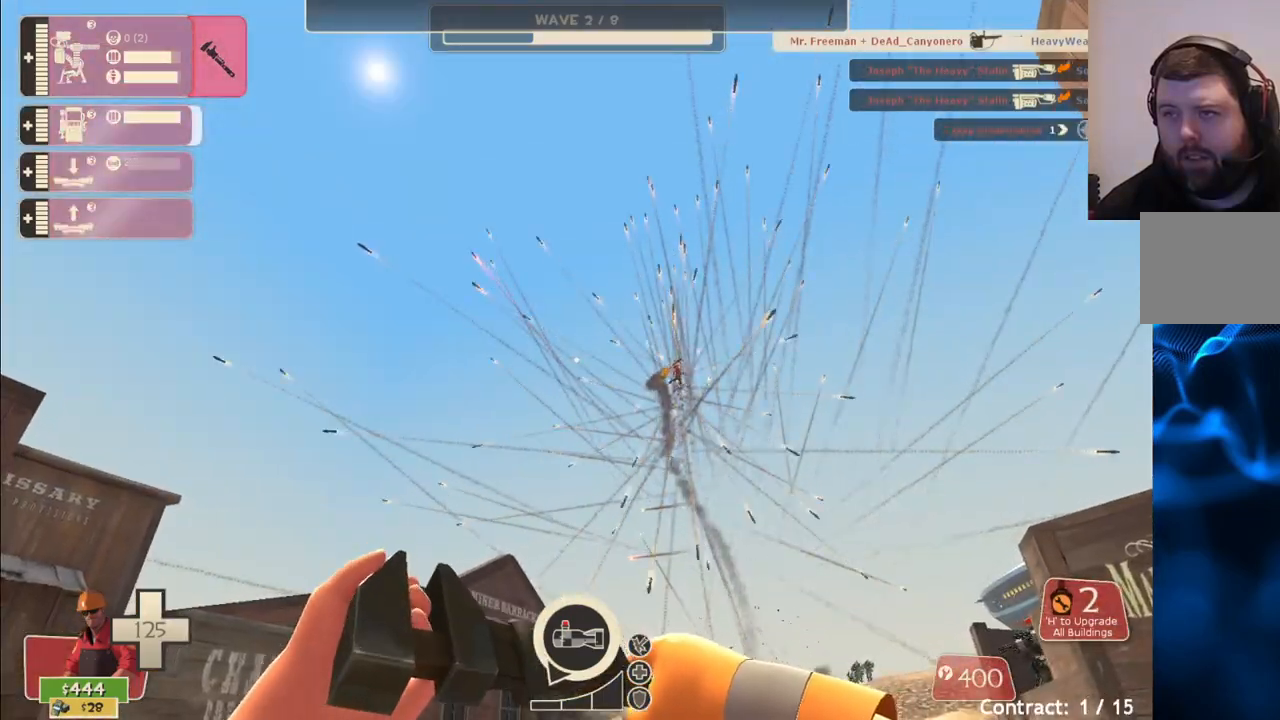
{"buttons": [], "left_stick": "center", "right_stick": "center", "events": []}
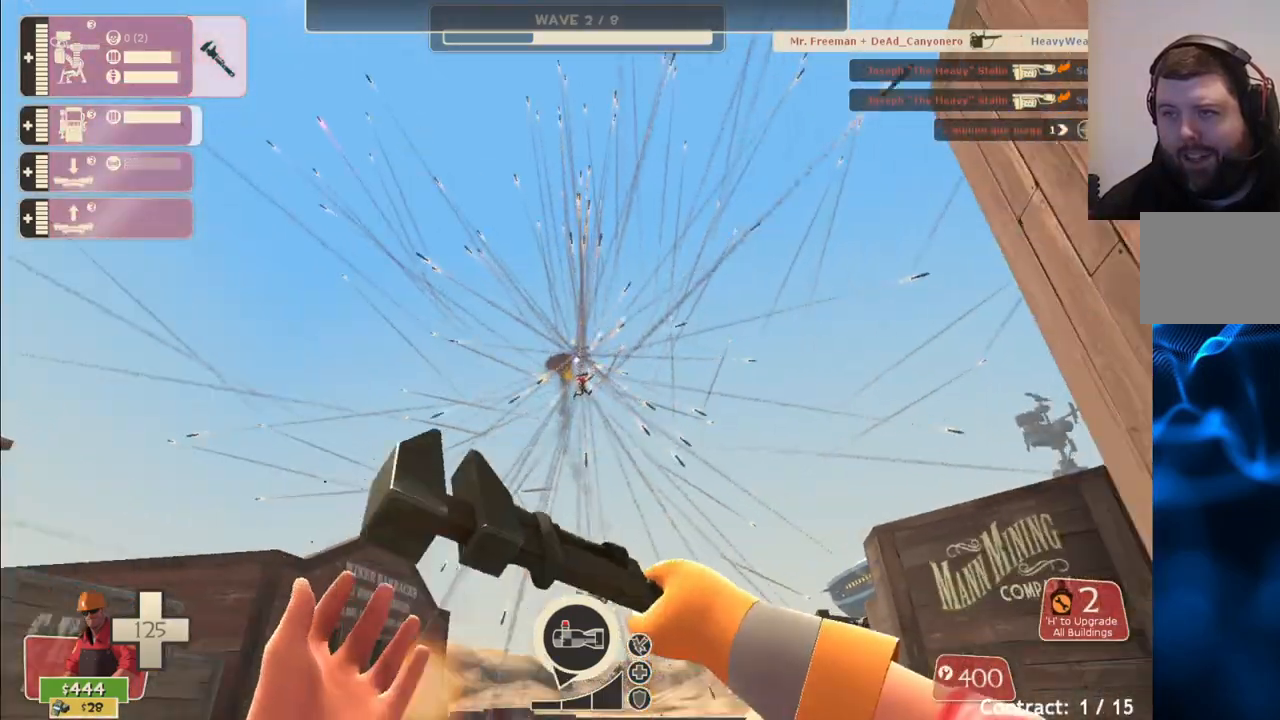
{"buttons": [], "left_stick": "center", "right_stick": "up-right", "events": [[467, "right_stick", "up-right"]]}
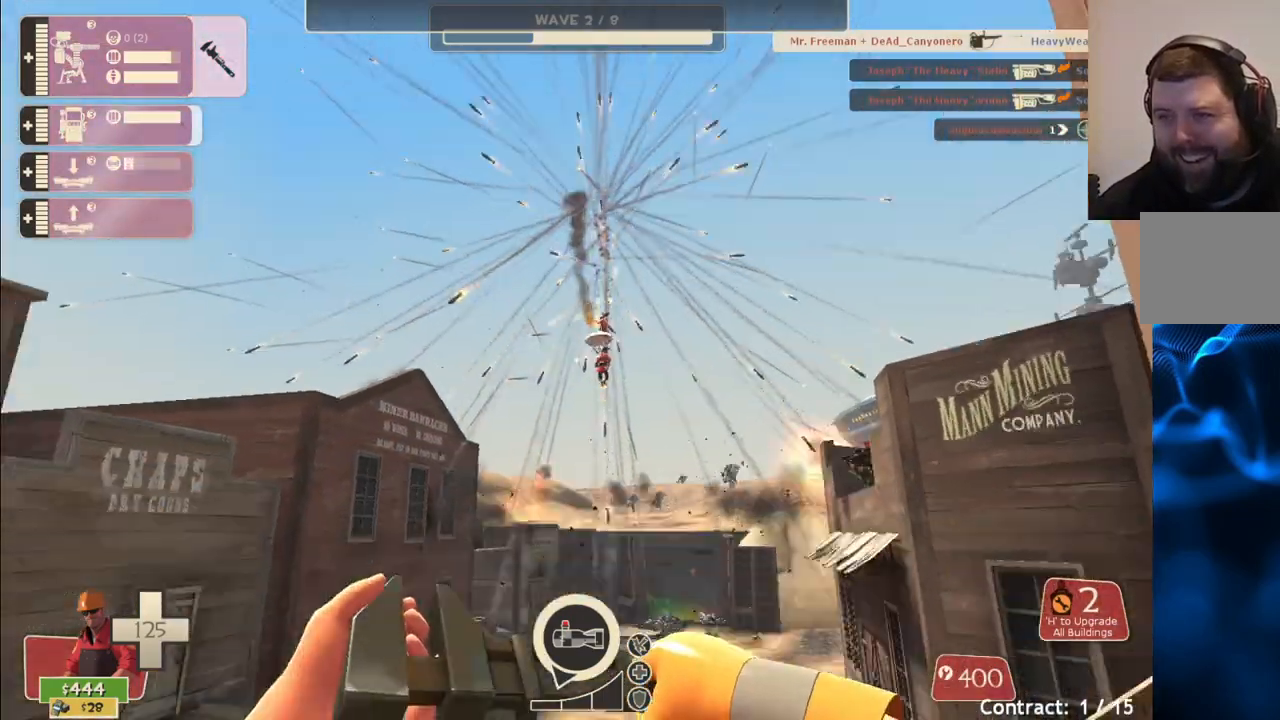
{"buttons": [], "left_stick": "down", "right_stick": "up", "events": [[50, "right_stick", "center"], [100, "left_stick", "down"], [267, "right_stick", "up"]]}
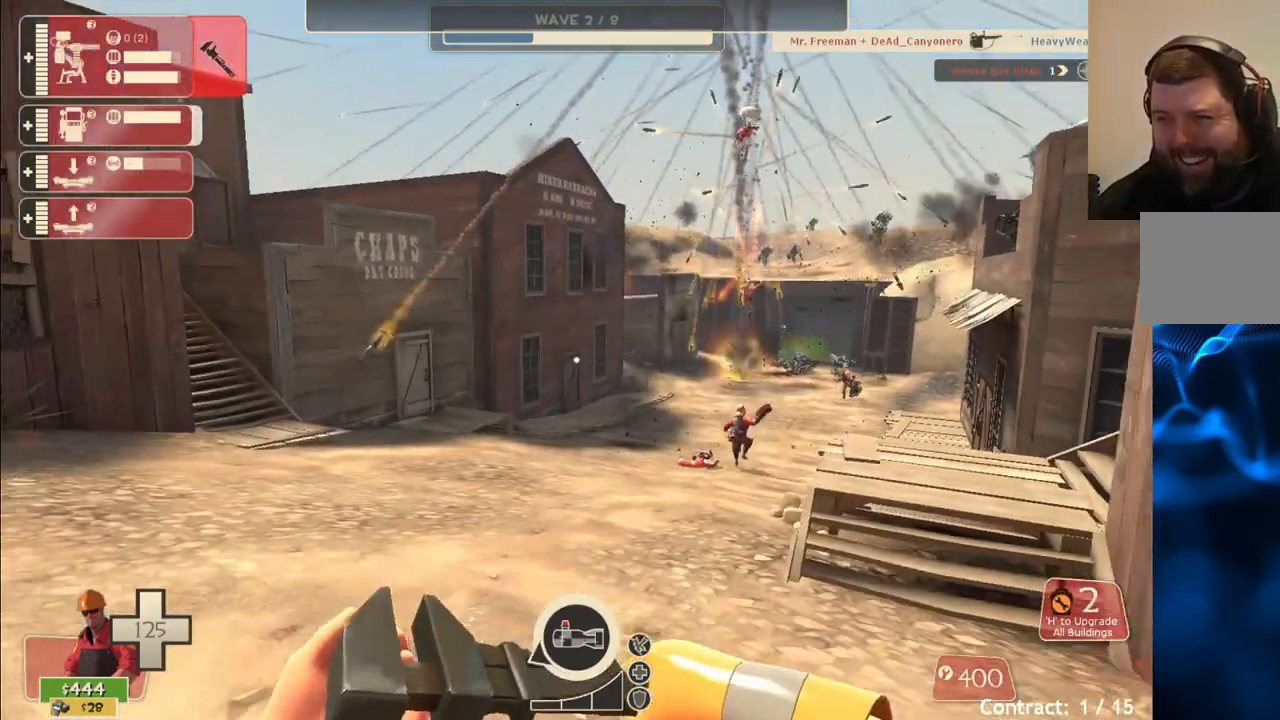
{"buttons": [], "left_stick": "down-left", "right_stick": "center", "events": [[100, "right_stick", "center"], [450, "left_stick", "down-left"]]}
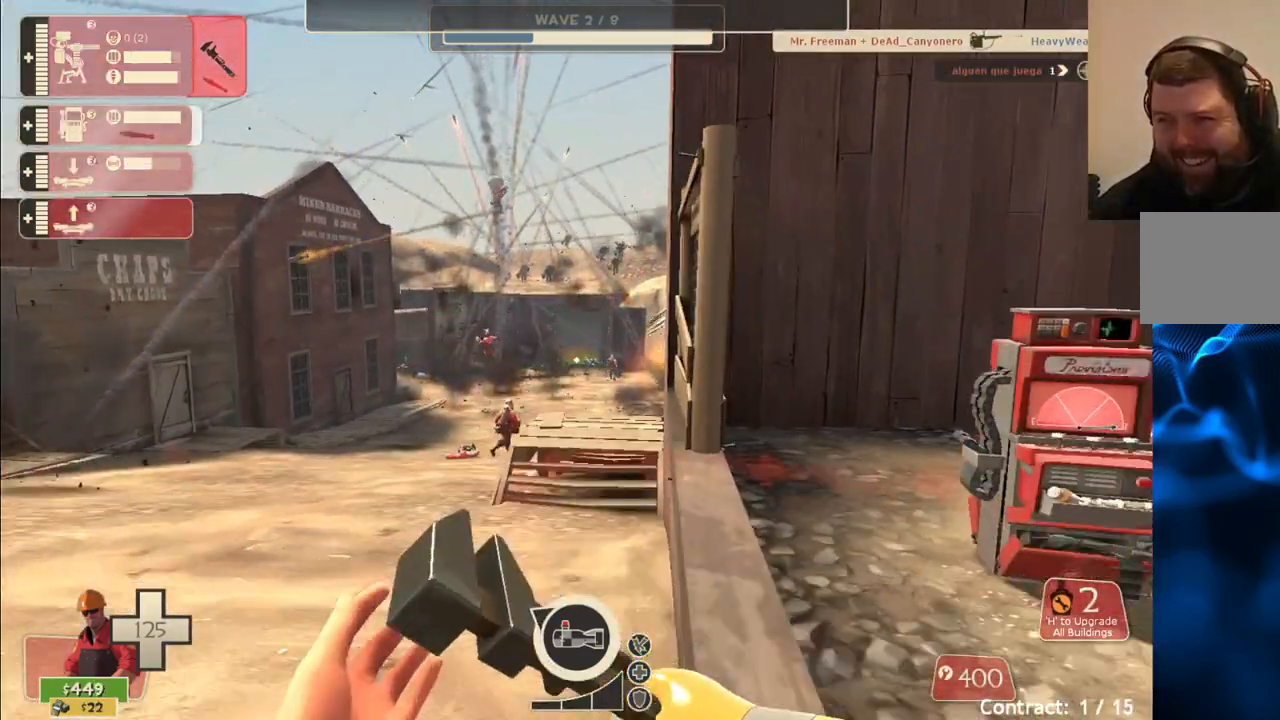
{"buttons": [], "left_stick": "down-left", "right_stick": "center", "events": []}
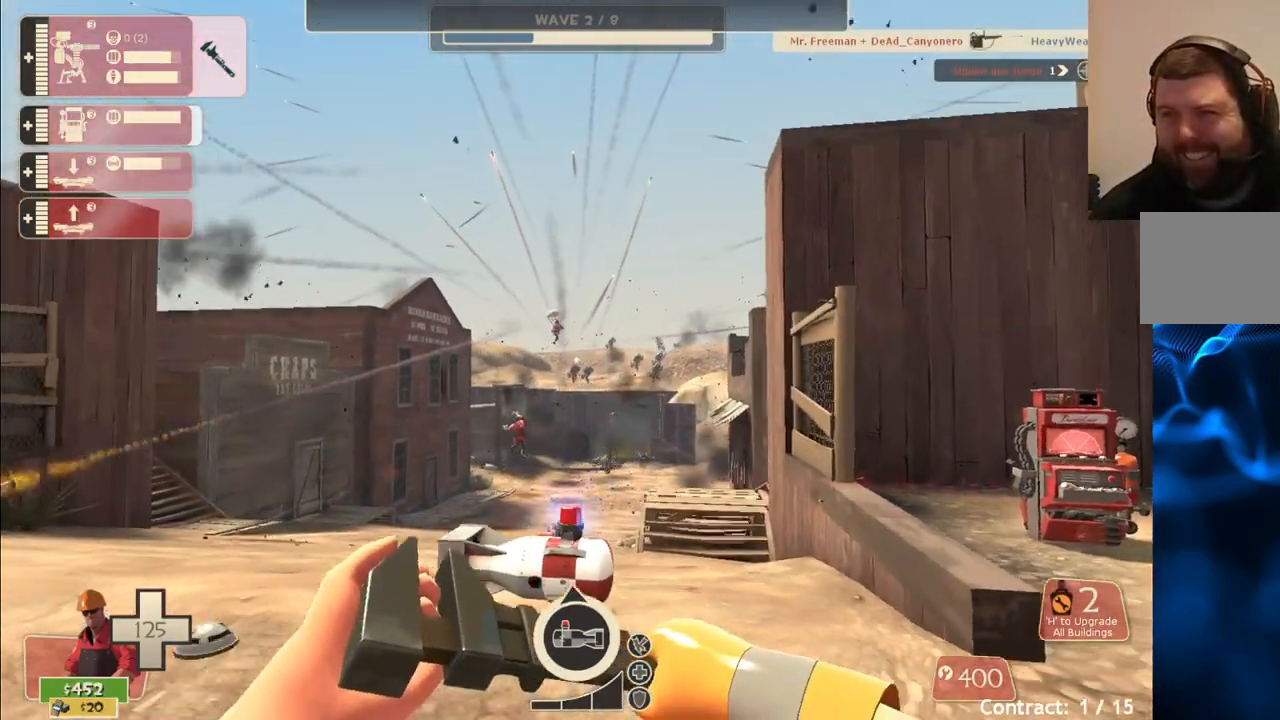
{"buttons": [], "left_stick": "down-left", "right_stick": "center", "events": []}
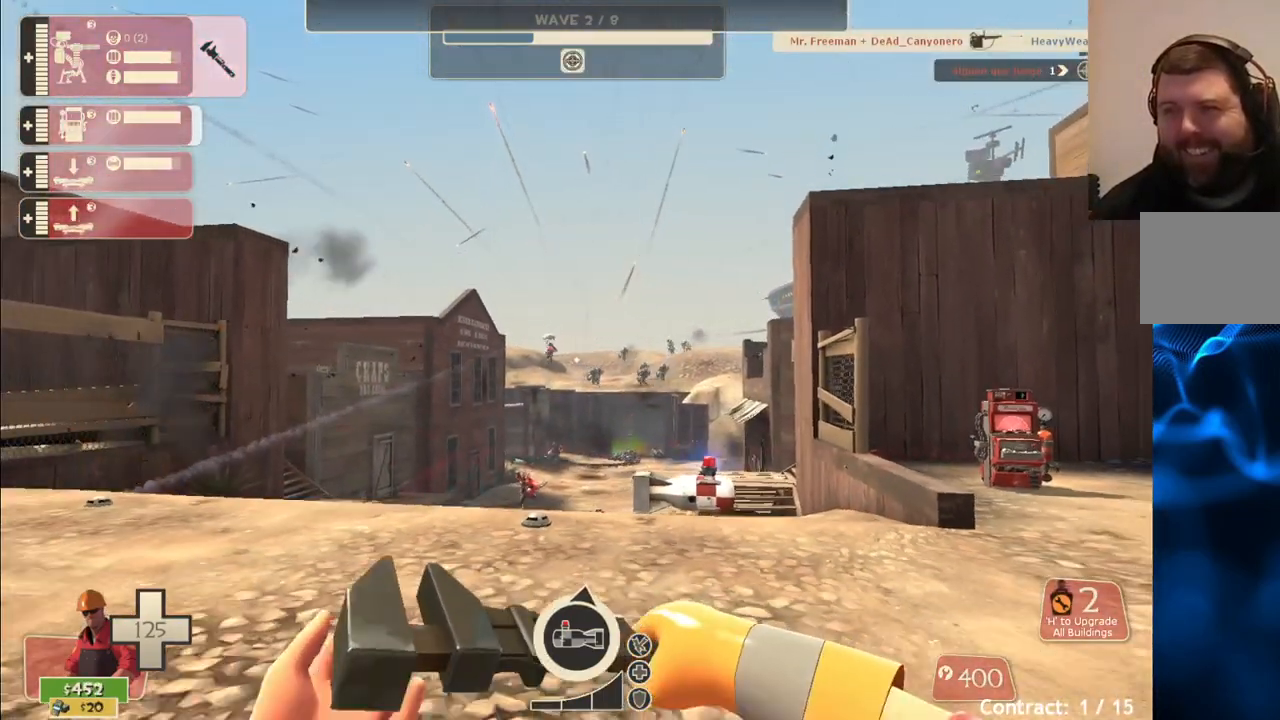
{"buttons": [], "left_stick": "center", "right_stick": "center", "events": [[50, "left_stick", "down"], [250, "left_stick", "center"]]}
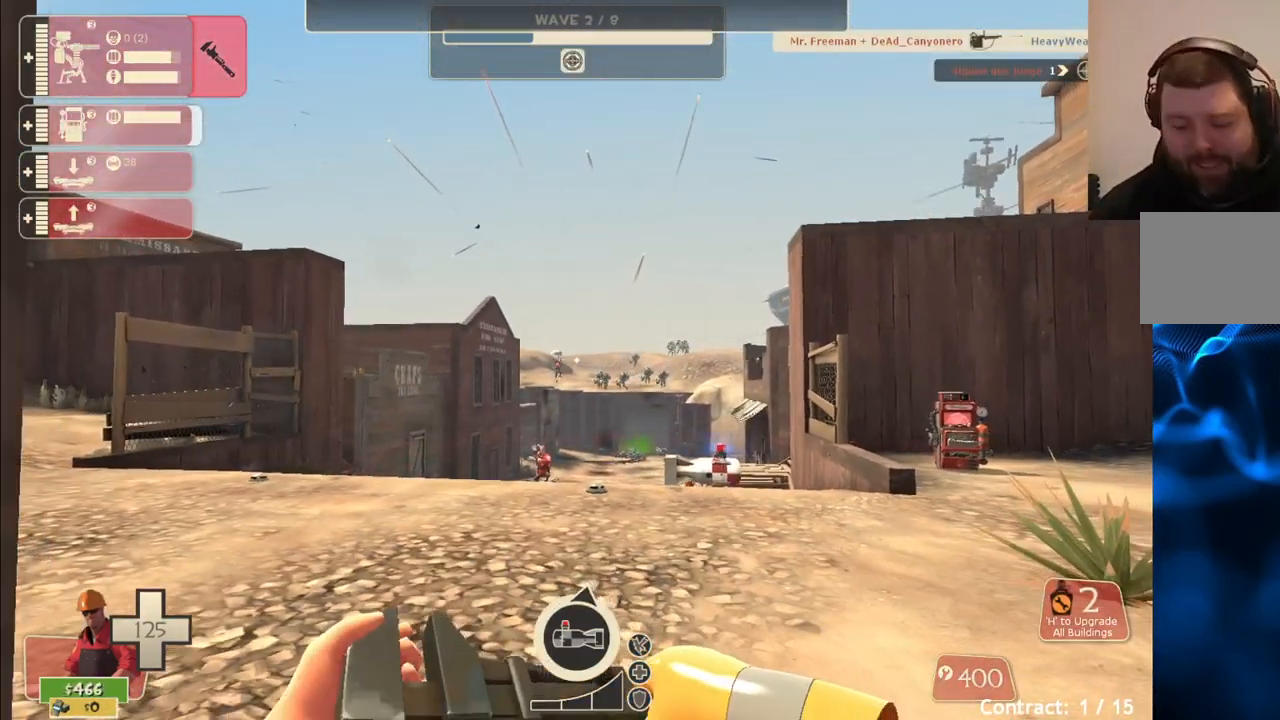
{"buttons": [], "left_stick": "center", "right_stick": "center", "events": []}
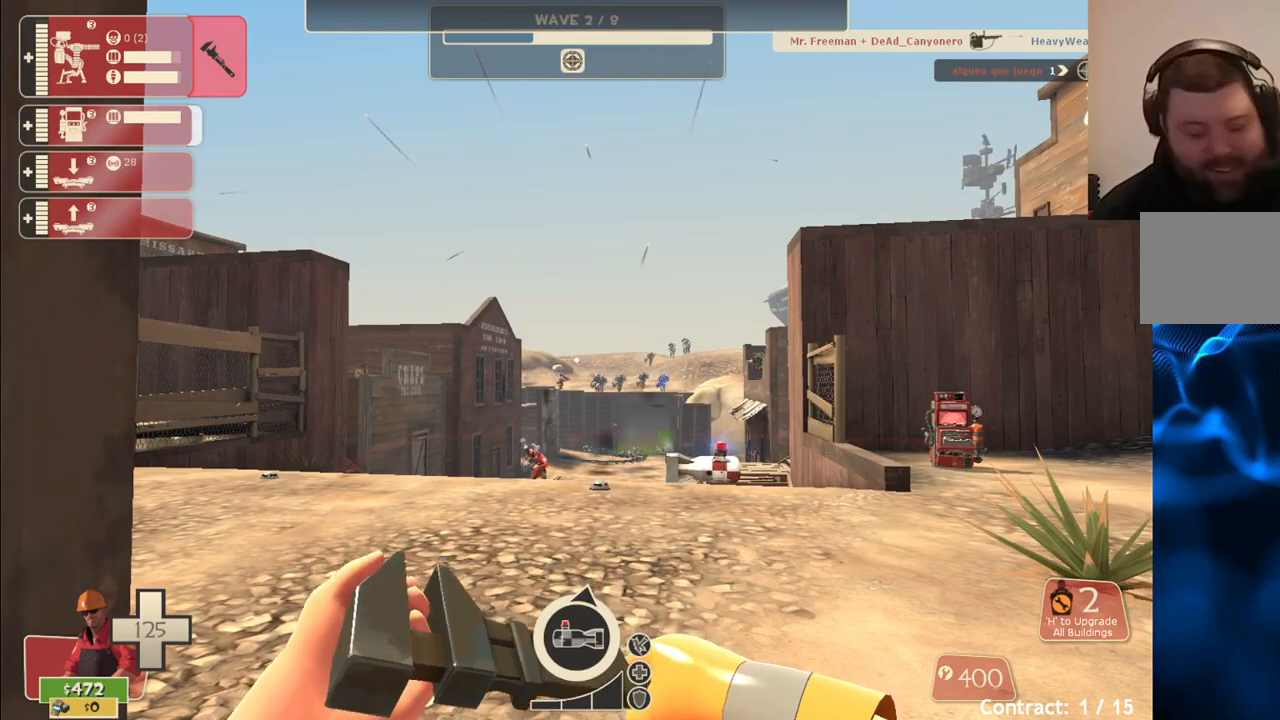
{"buttons": [], "left_stick": "center", "right_stick": "center", "events": []}
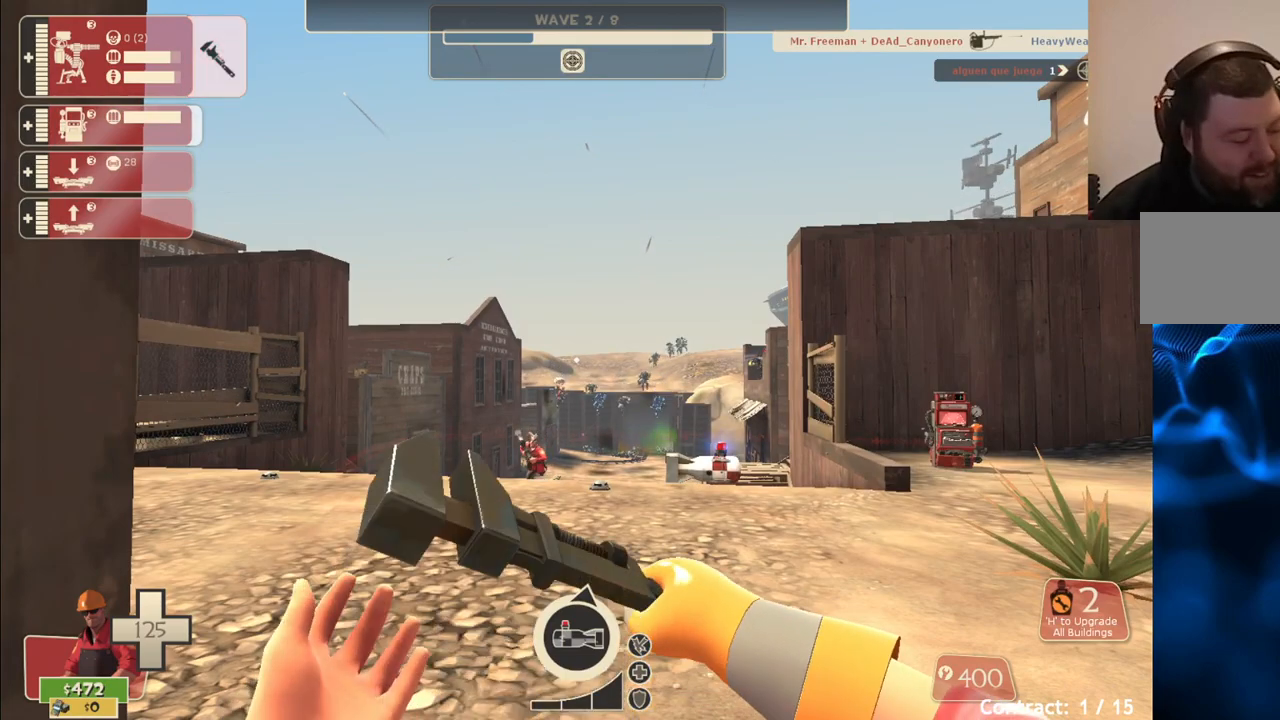
{"buttons": [], "left_stick": "center", "right_stick": "center", "events": [[100, "left_stick", "up"], [467, "left_stick", "center"]]}
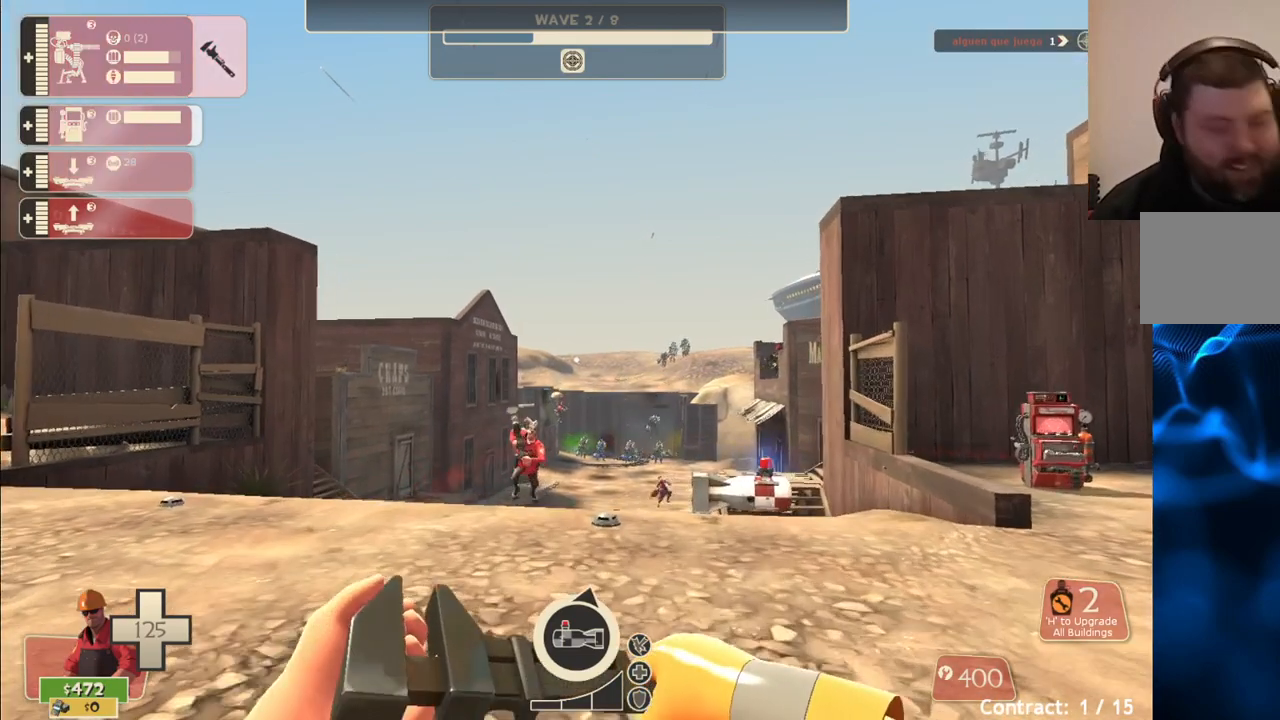
{"buttons": [], "left_stick": "center", "right_stick": "center", "events": []}
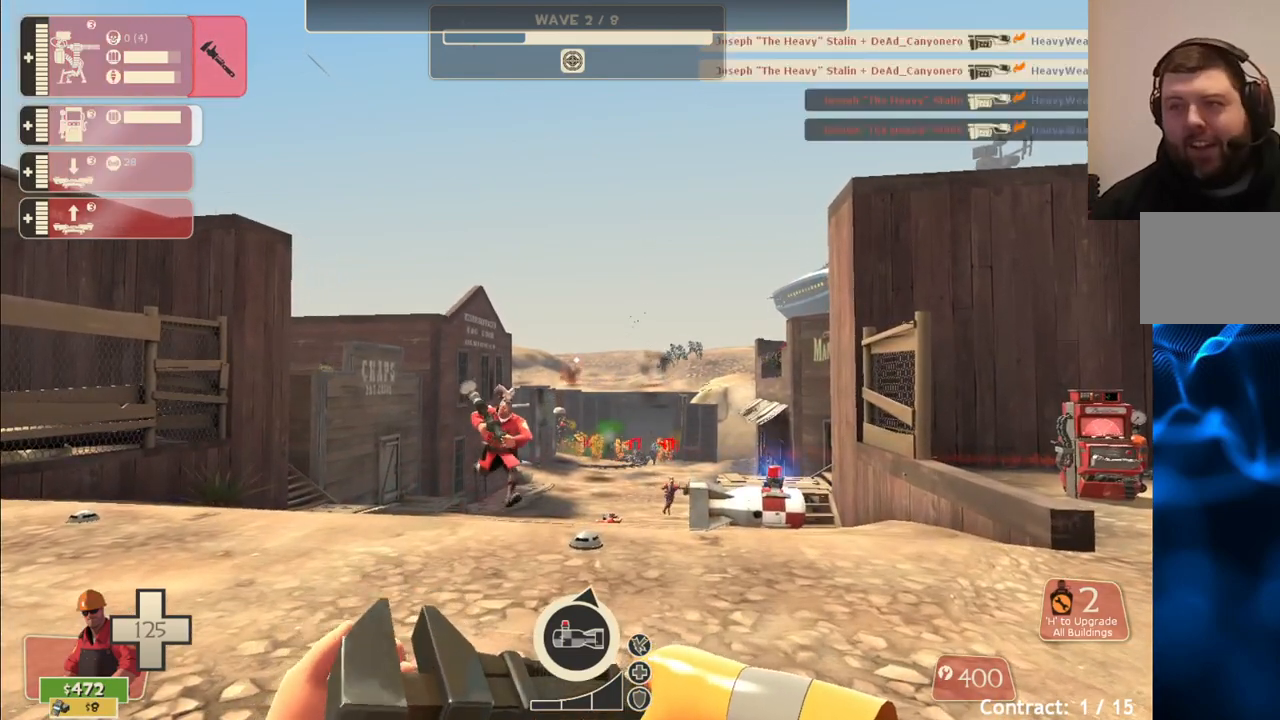
{"buttons": [], "left_stick": "center", "right_stick": "center", "events": []}
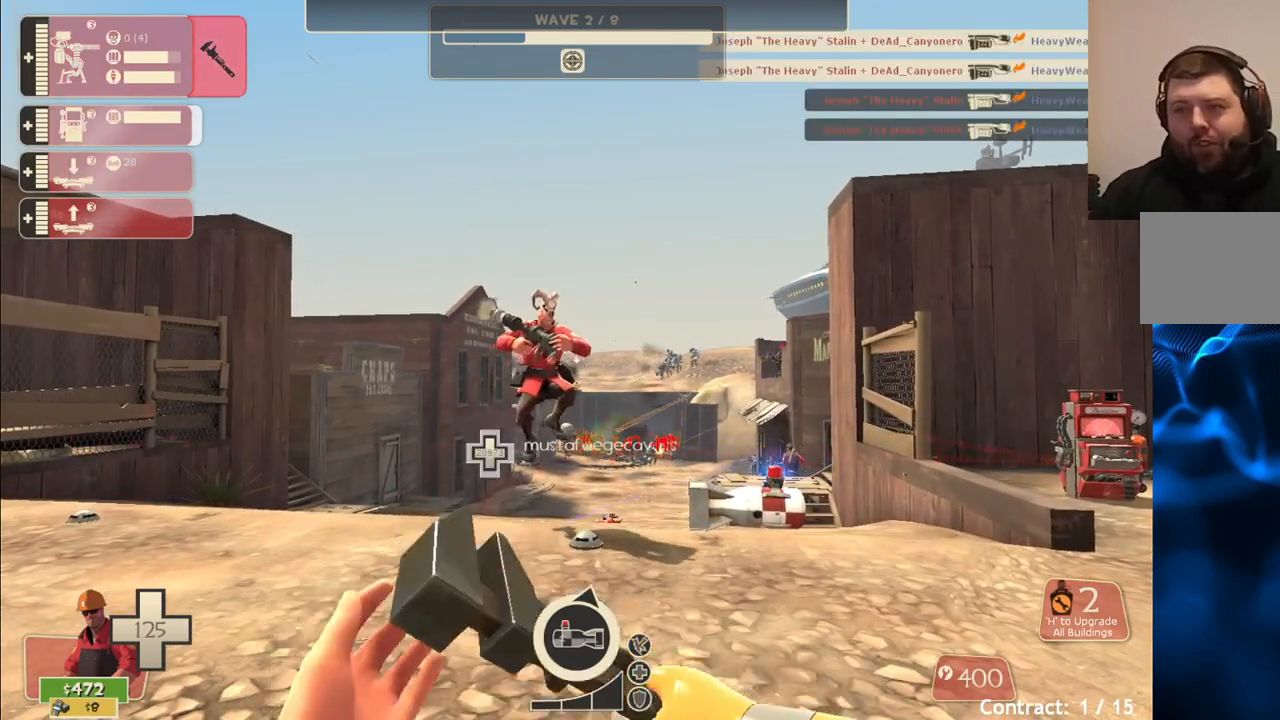
{"buttons": [], "left_stick": "center", "right_stick": "center", "events": []}
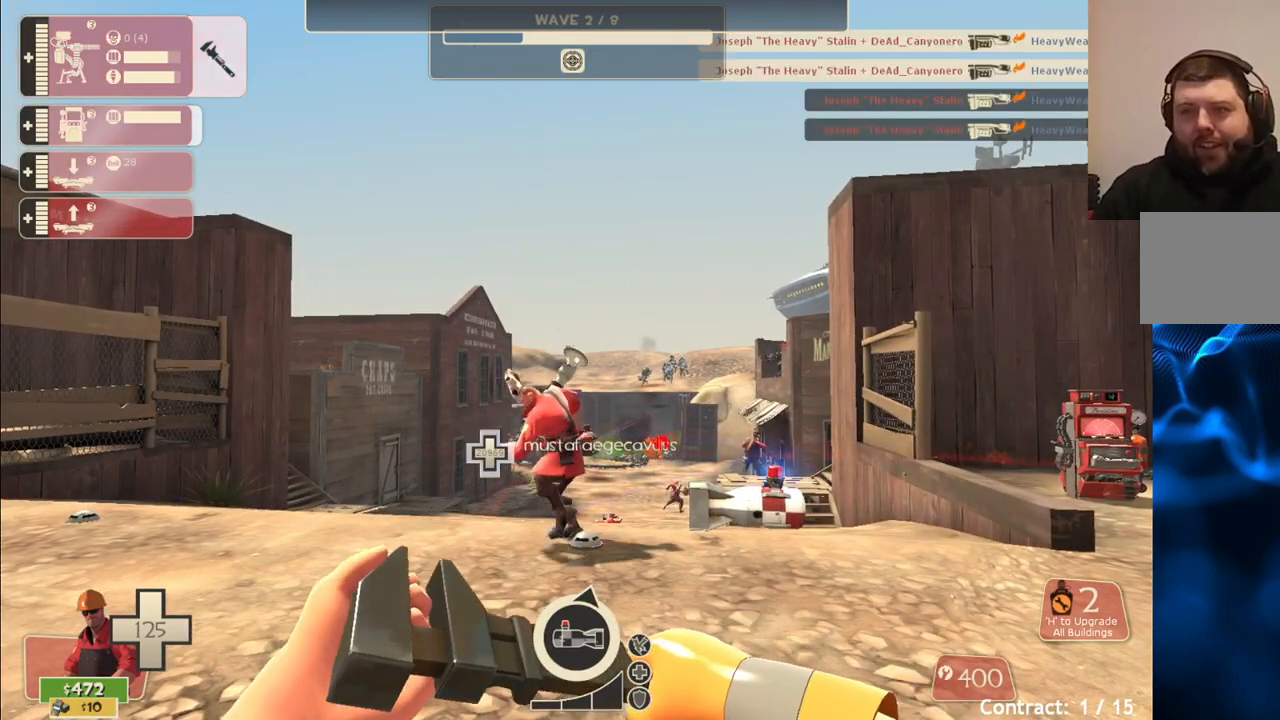
{"buttons": [], "left_stick": "center", "right_stick": "center", "events": []}
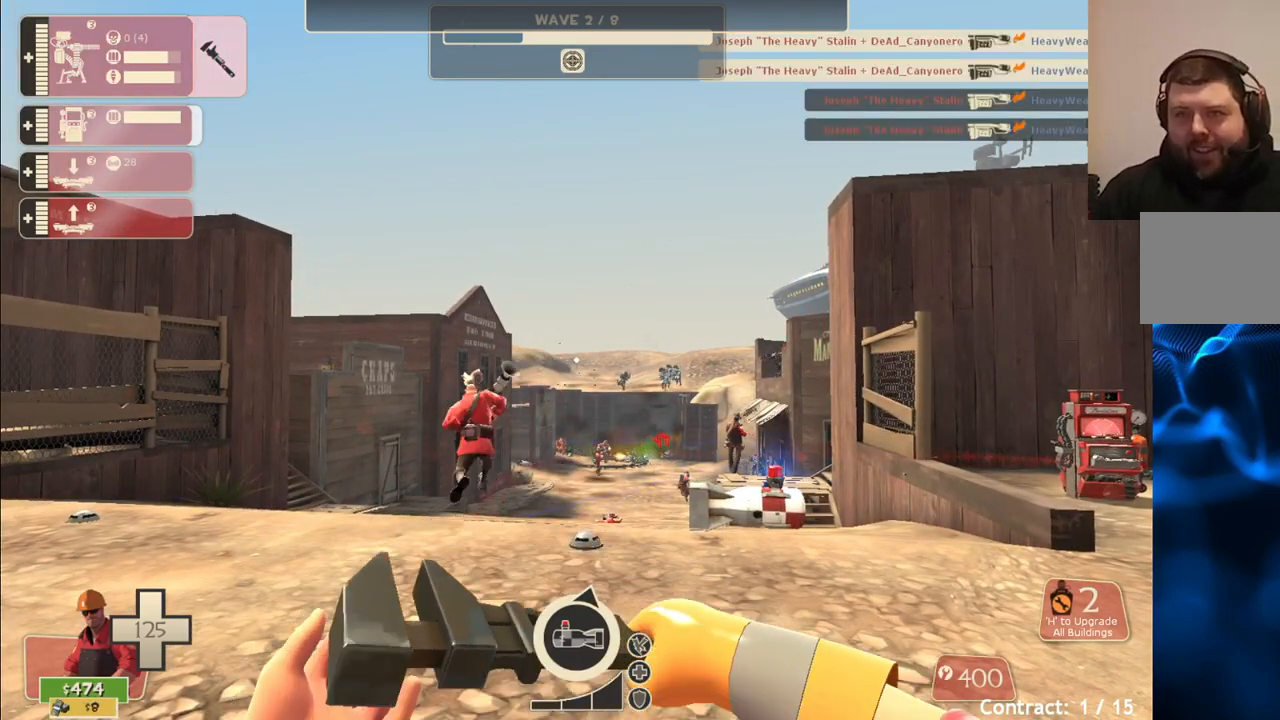
{"buttons": [], "left_stick": "center", "right_stick": "center", "events": []}
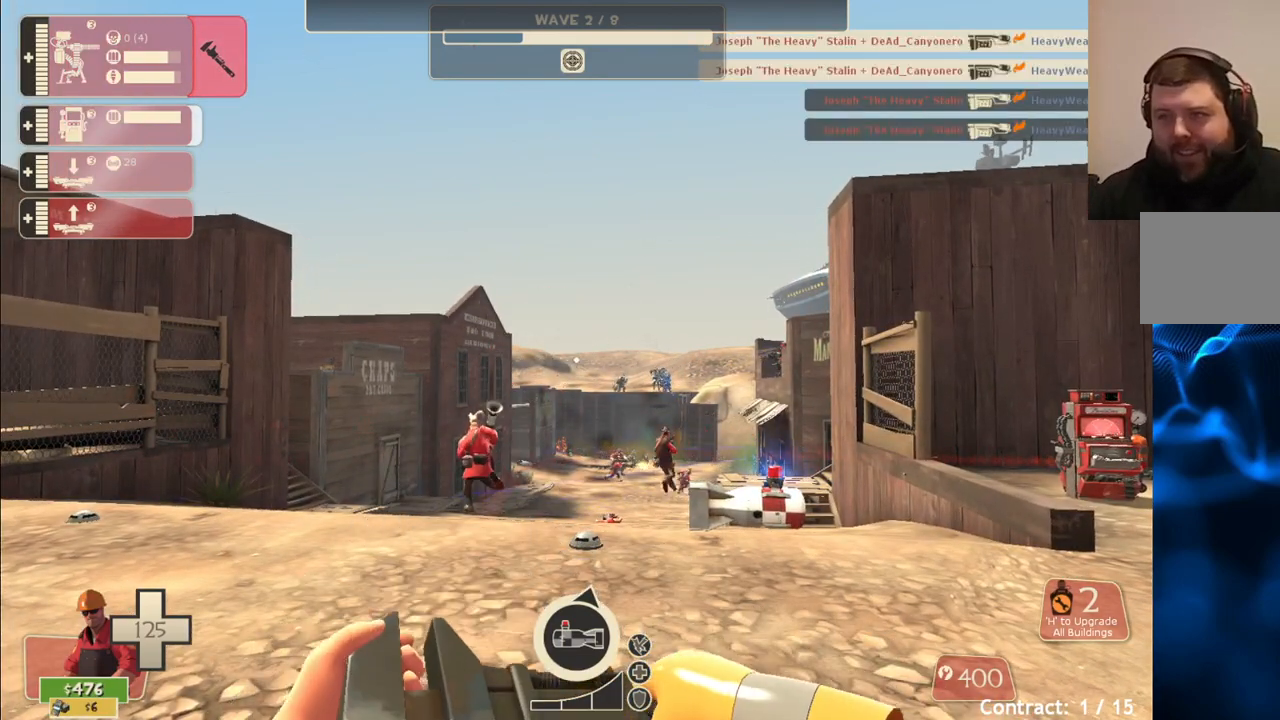
{"buttons": [], "left_stick": "up-right", "right_stick": "center", "events": [[367, "left_stick", "up-right"]]}
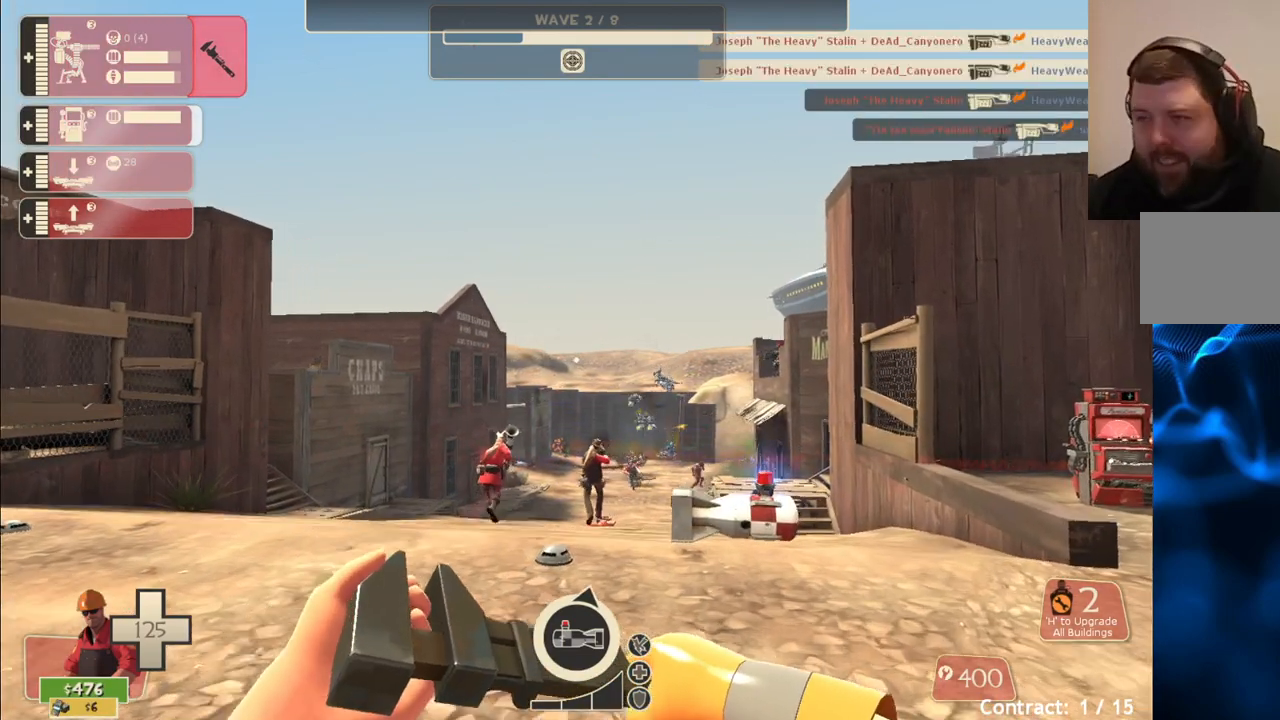
{"buttons": [], "left_stick": "up", "right_stick": "center", "events": [[83, "left_stick", "center"], [500, "left_stick", "up"]]}
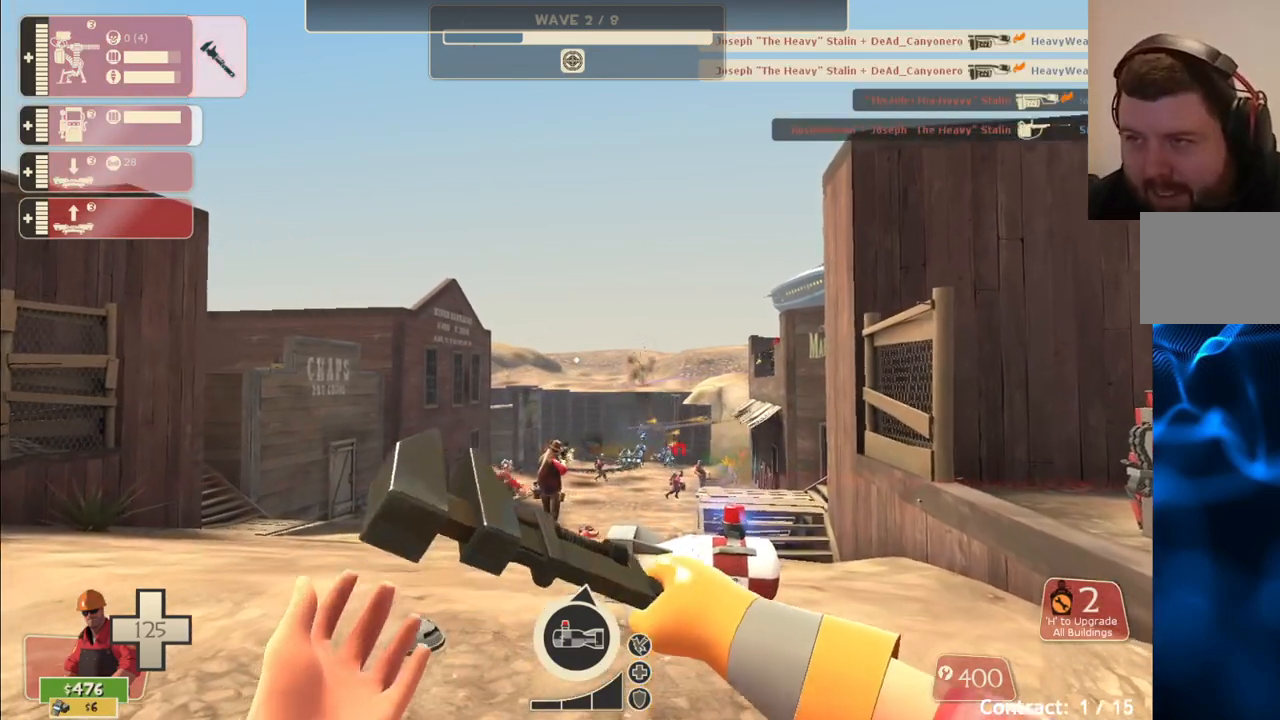
{"buttons": [], "left_stick": "center", "right_stick": "center", "events": [[217, "left_stick", "center"]]}
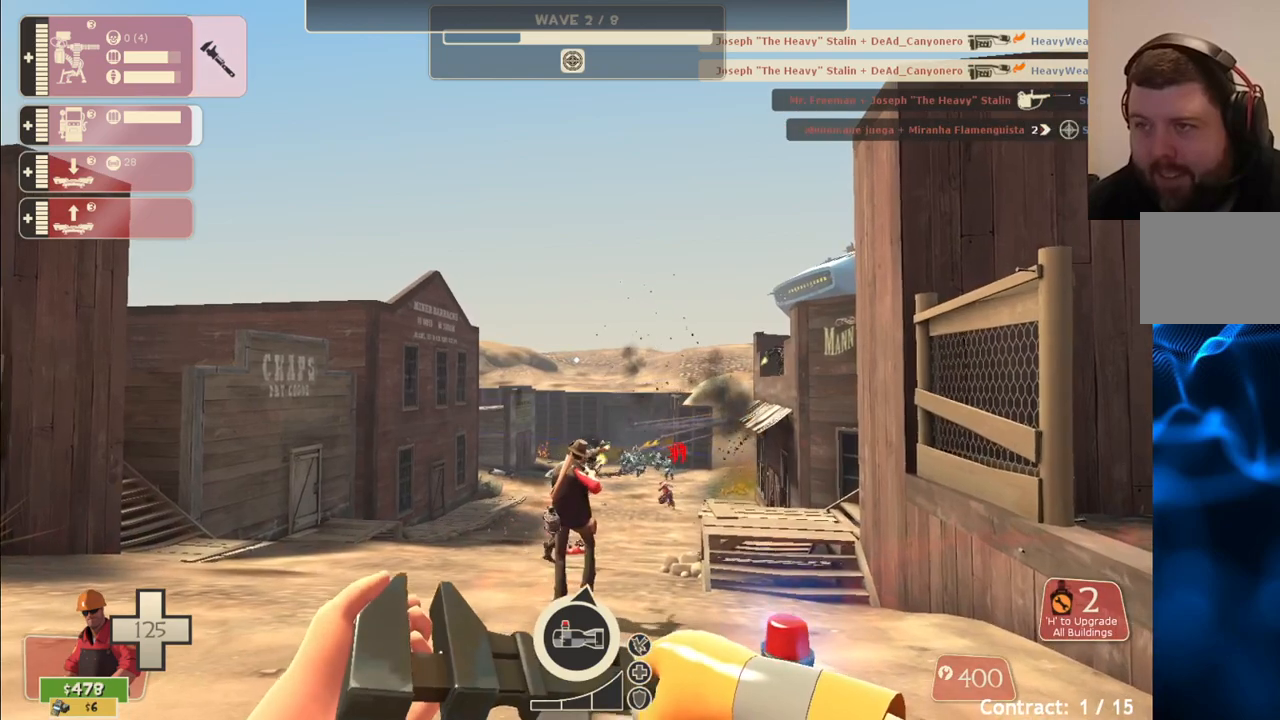
{"buttons": [], "left_stick": "center", "right_stick": "center", "events": [[167, "left_stick", "left"], [167, "right_stick", "up-right"], [217, "right_stick", "center"], [317, "left_stick", "center"]]}